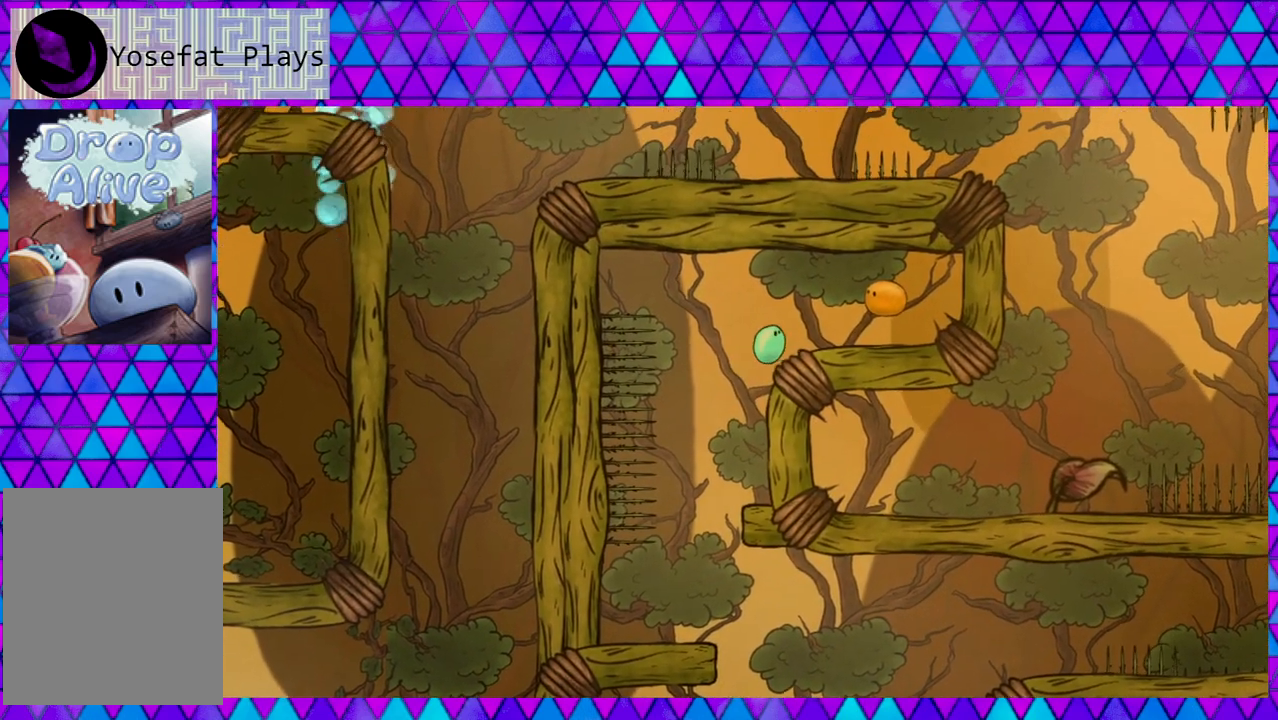
Gameplay with a controller (Nintendo layout); each line is a JSON object with the inputs held at the frame after it. "events" lists button and stick changes between this image and that frame as [ms after this image, input, new state], when the widget could be followed in between. Not read: L3 R3 left_stick.
{"buttons": ["DPAD_RIGHT"], "right_stick": "center", "events": [[117, "B", "up"]]}
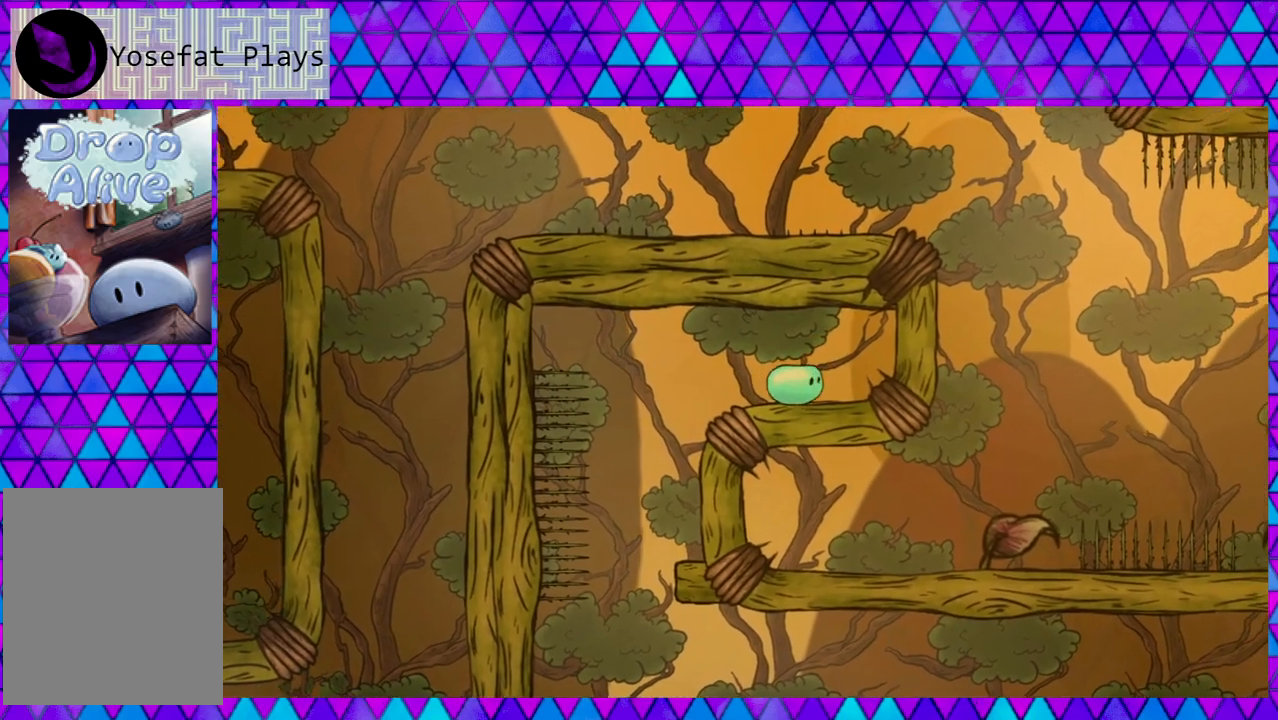
{"buttons": ["DPAD_LEFT"], "right_stick": "center", "events": [[50, "DPAD_RIGHT", "up"], [217, "DPAD_LEFT", "down"]]}
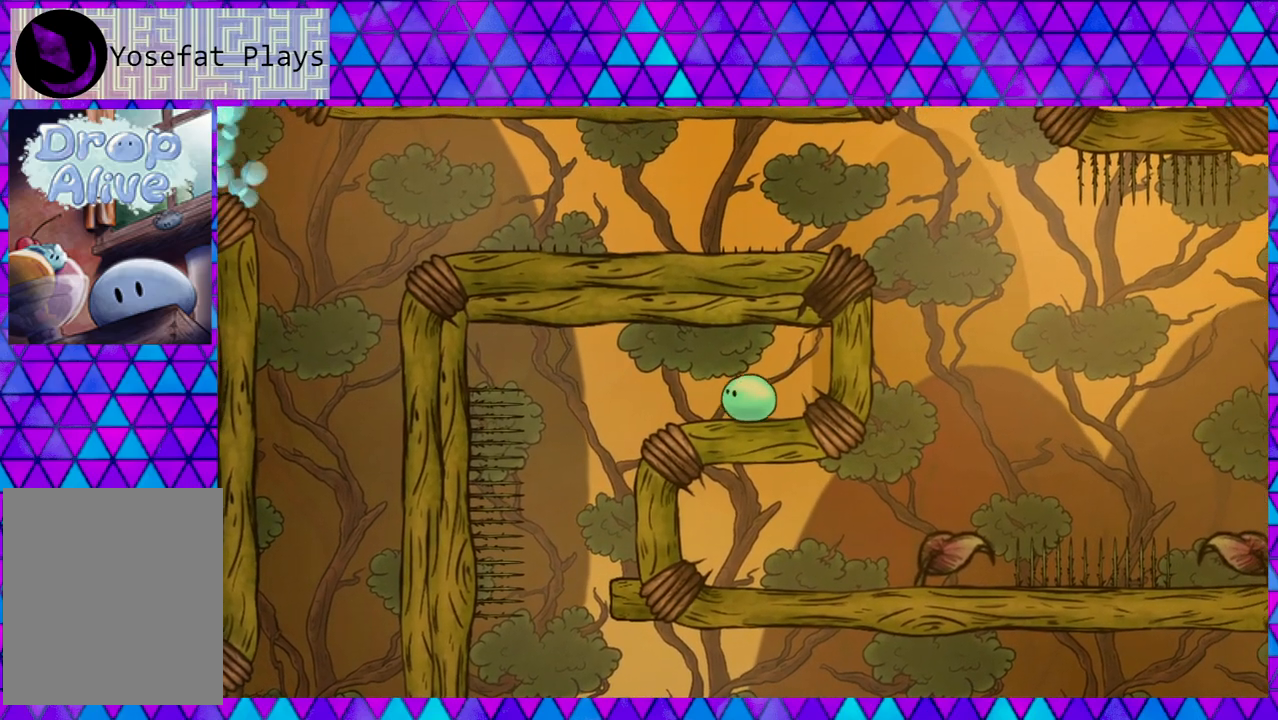
{"buttons": ["DPAD_LEFT"], "right_stick": "center", "events": []}
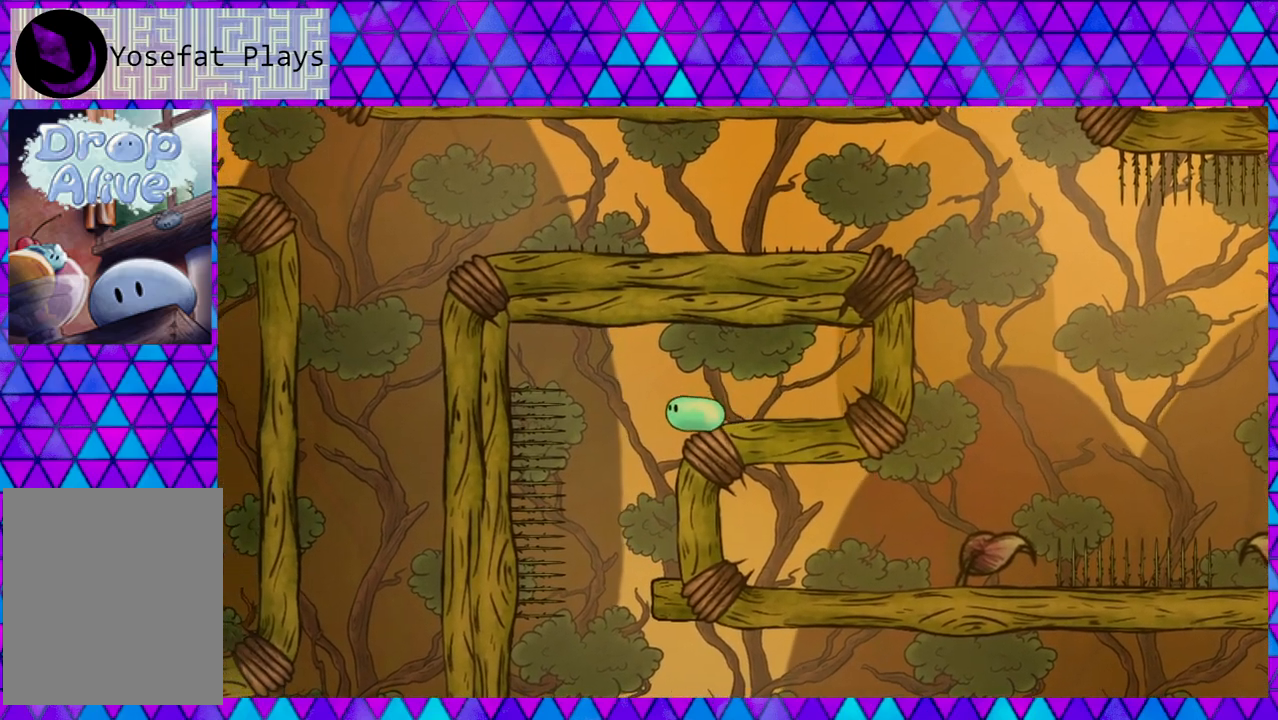
{"buttons": [], "right_stick": "center", "events": [[67, "DPAD_LEFT", "up"]]}
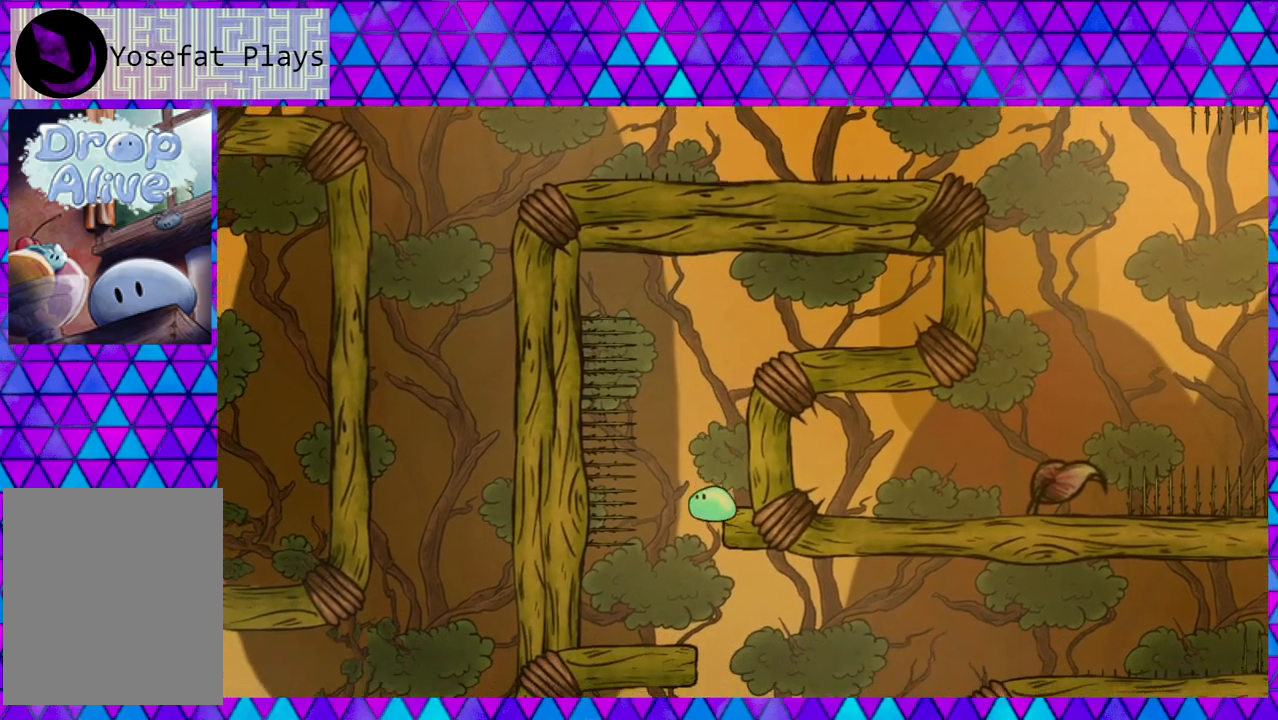
{"buttons": [], "right_stick": "center", "events": [[217, "DPAD_LEFT", "down"], [367, "DPAD_LEFT", "up"]]}
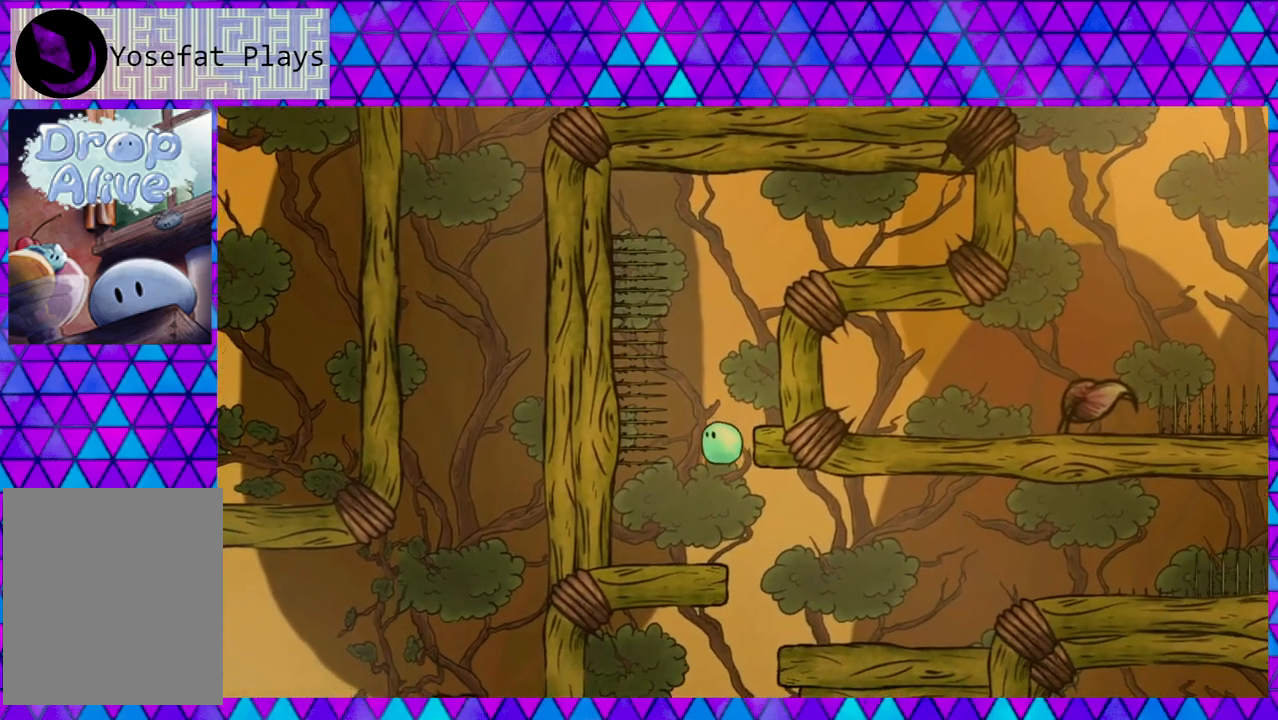
{"buttons": ["DPAD_RIGHT"], "right_stick": "center", "events": [[267, "DPAD_RIGHT", "down"]]}
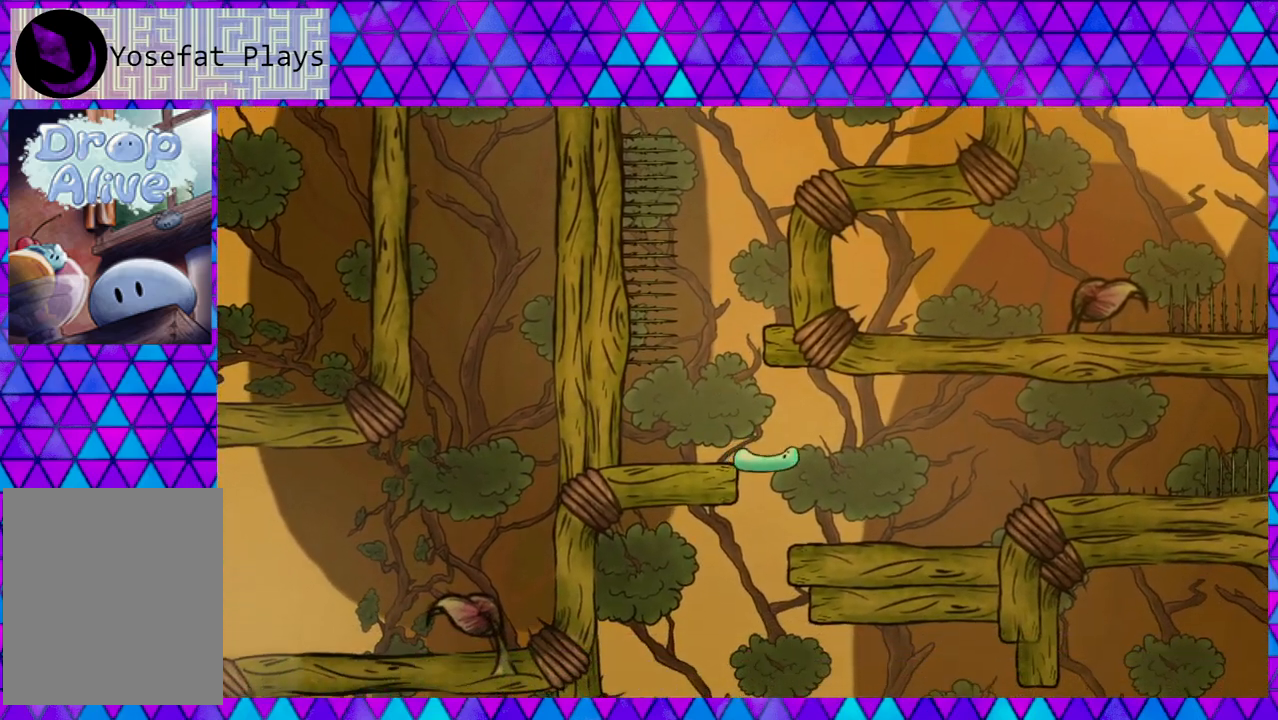
{"buttons": ["DPAD_LEFT"], "right_stick": "center", "events": [[150, "DPAD_RIGHT", "up"], [283, "DPAD_LEFT", "down"]]}
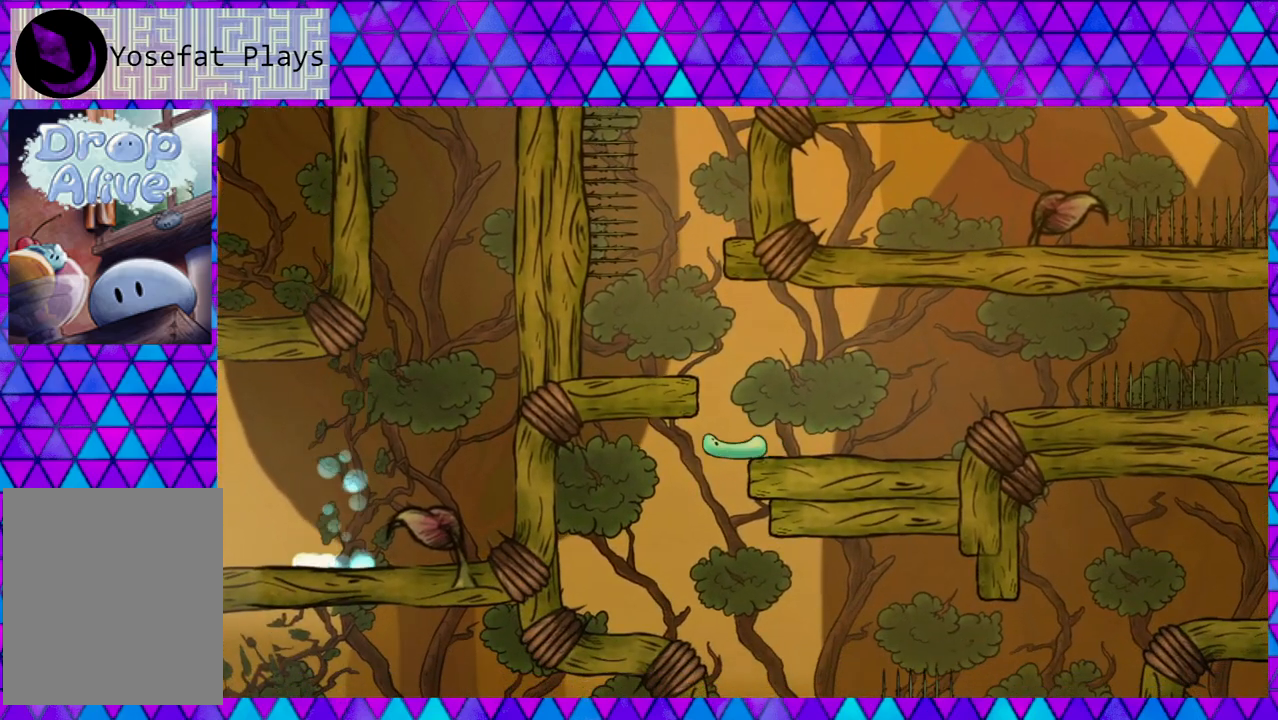
{"buttons": [], "right_stick": "center", "events": [[317, "DPAD_LEFT", "up"]]}
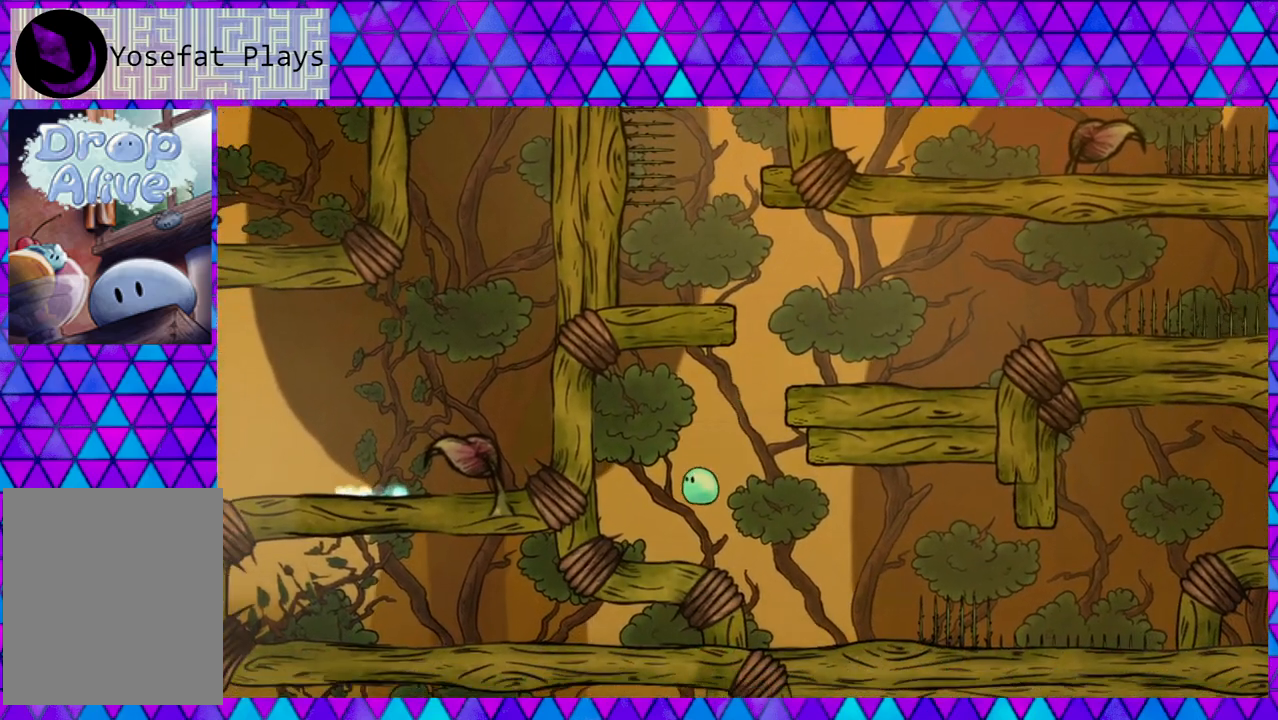
{"buttons": ["DPAD_RIGHT"], "right_stick": "center", "events": [[150, "DPAD_RIGHT", "down"]]}
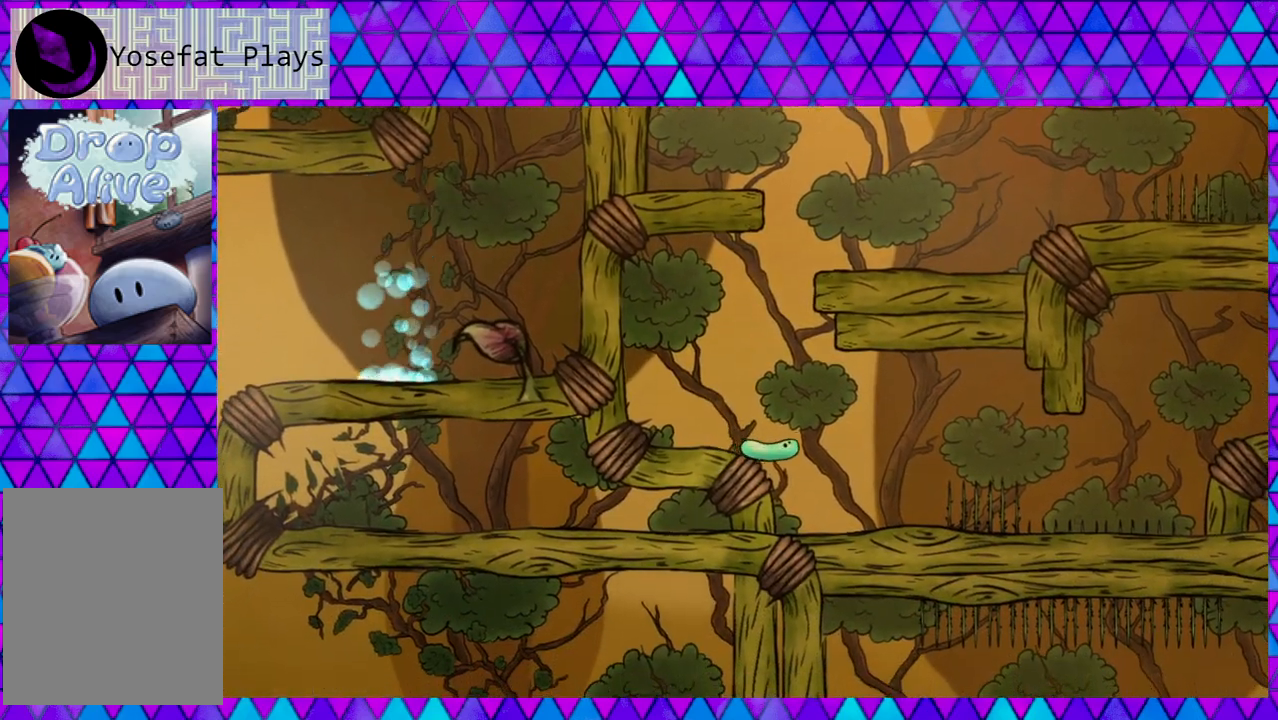
{"buttons": [], "right_stick": "center", "events": [[417, "DPAD_RIGHT", "up"]]}
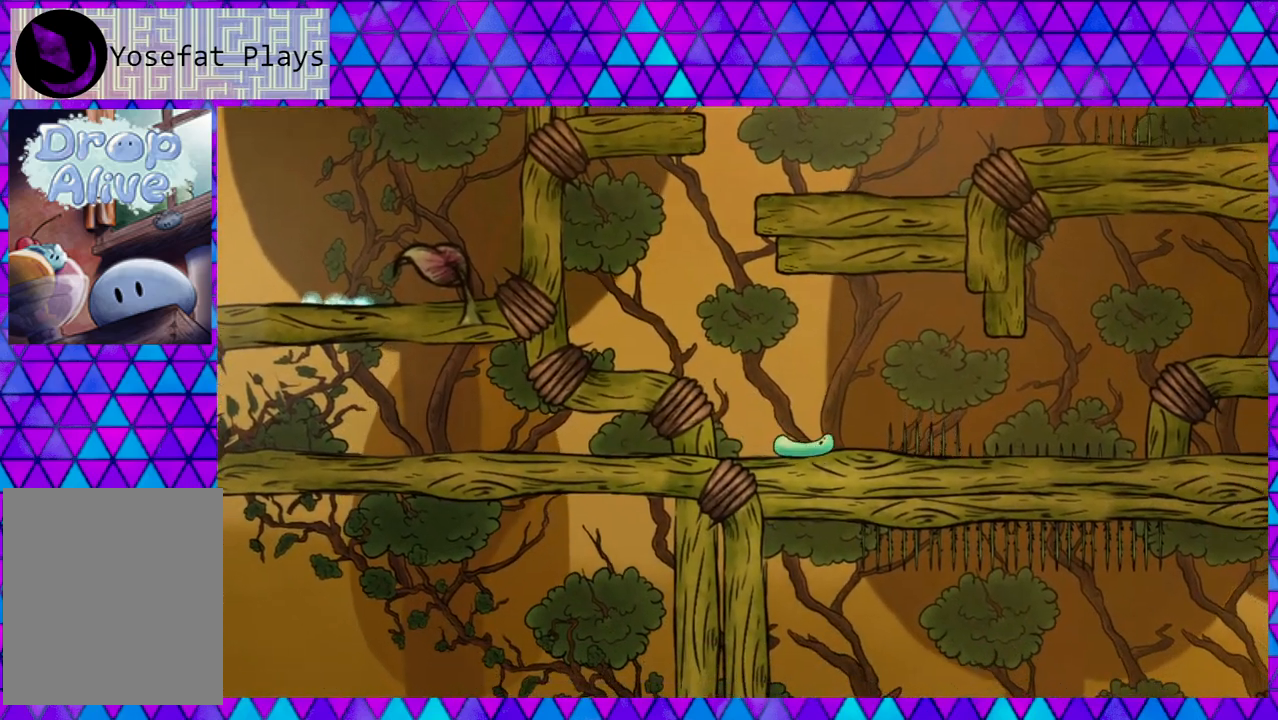
{"buttons": [], "right_stick": "center", "events": []}
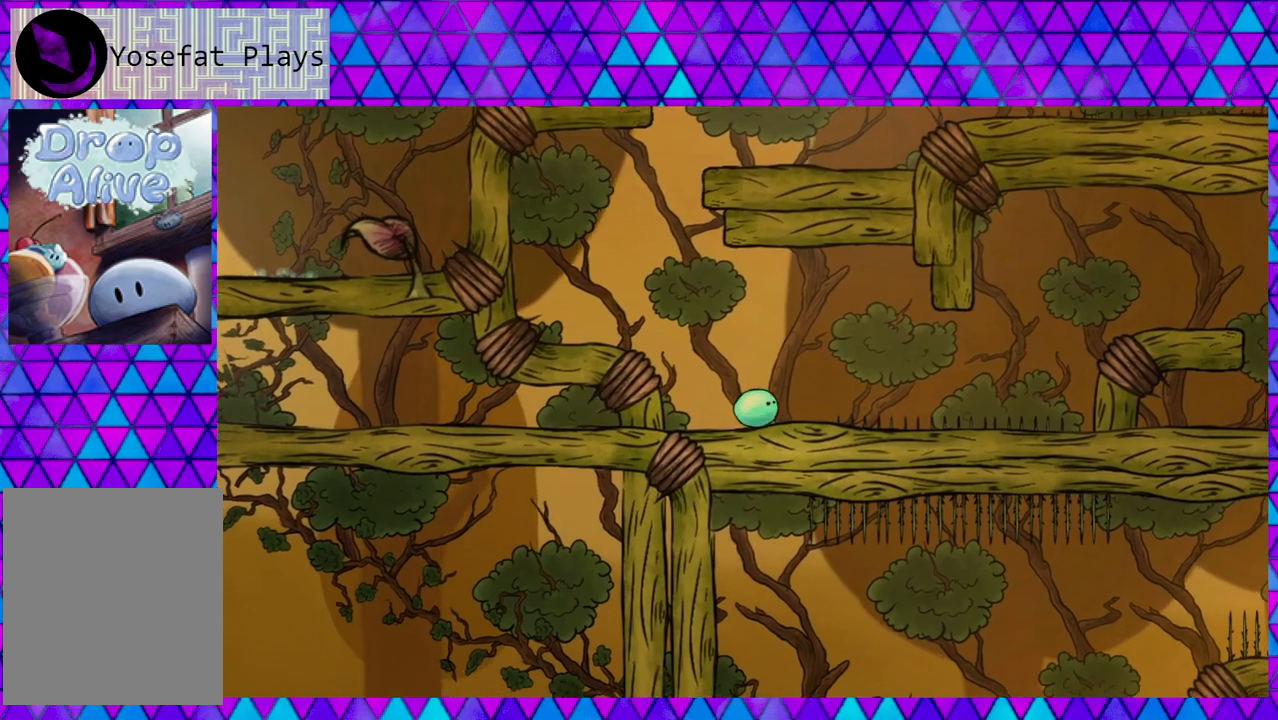
{"buttons": [], "right_stick": "center", "events": [[133, "DPAD_RIGHT", "down"], [350, "DPAD_RIGHT", "up"]]}
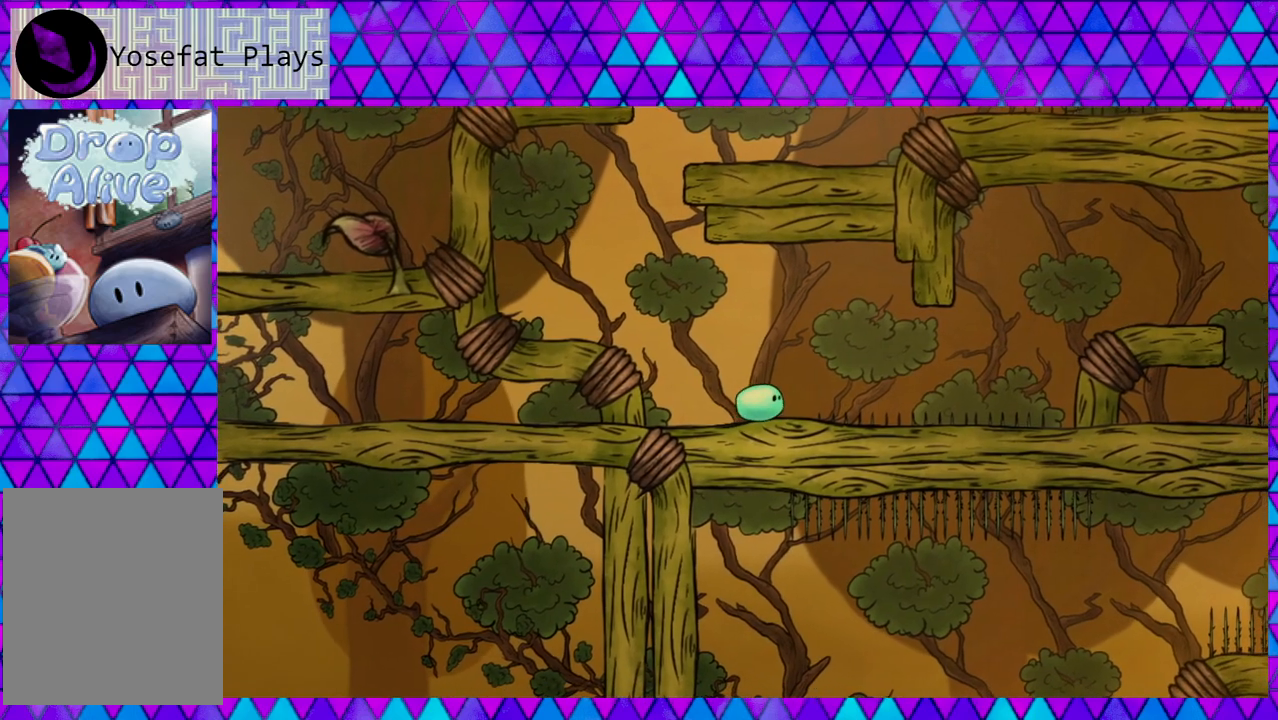
{"buttons": ["DPAD_RIGHT"], "right_stick": "center", "events": [[367, "DPAD_RIGHT", "down"]]}
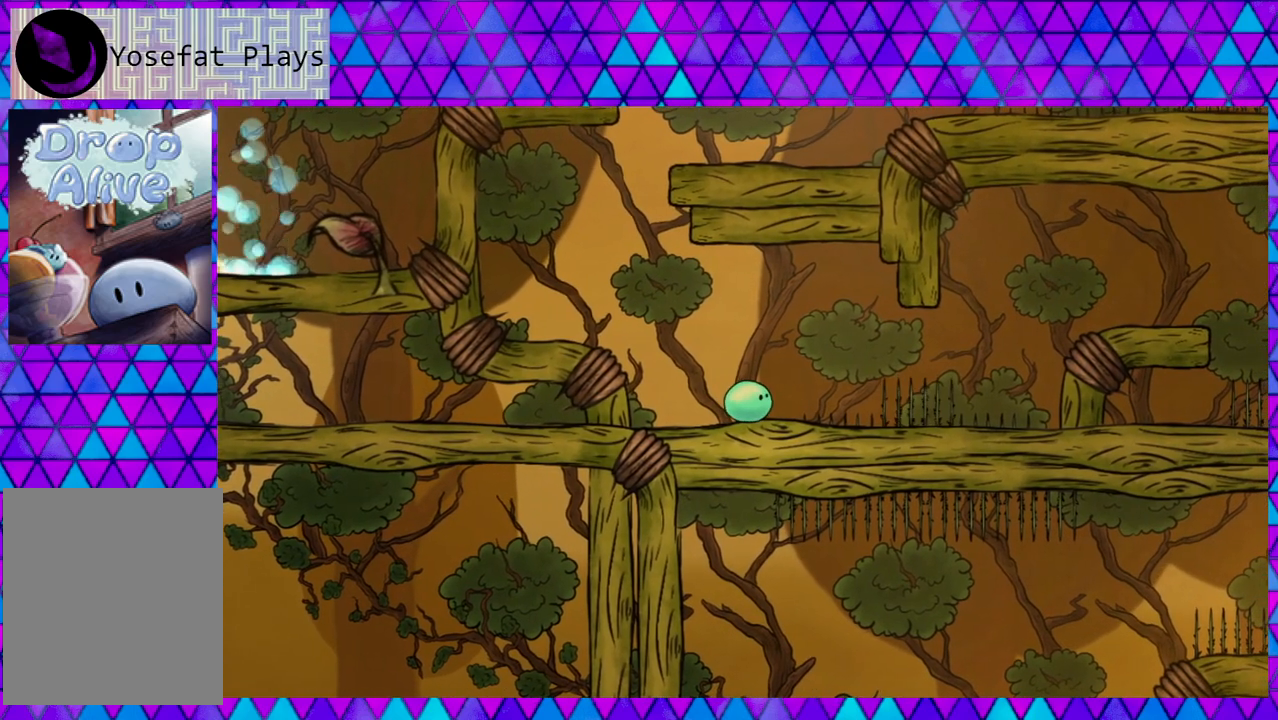
{"buttons": [], "right_stick": "center", "events": [[50, "DPAD_RIGHT", "up"]]}
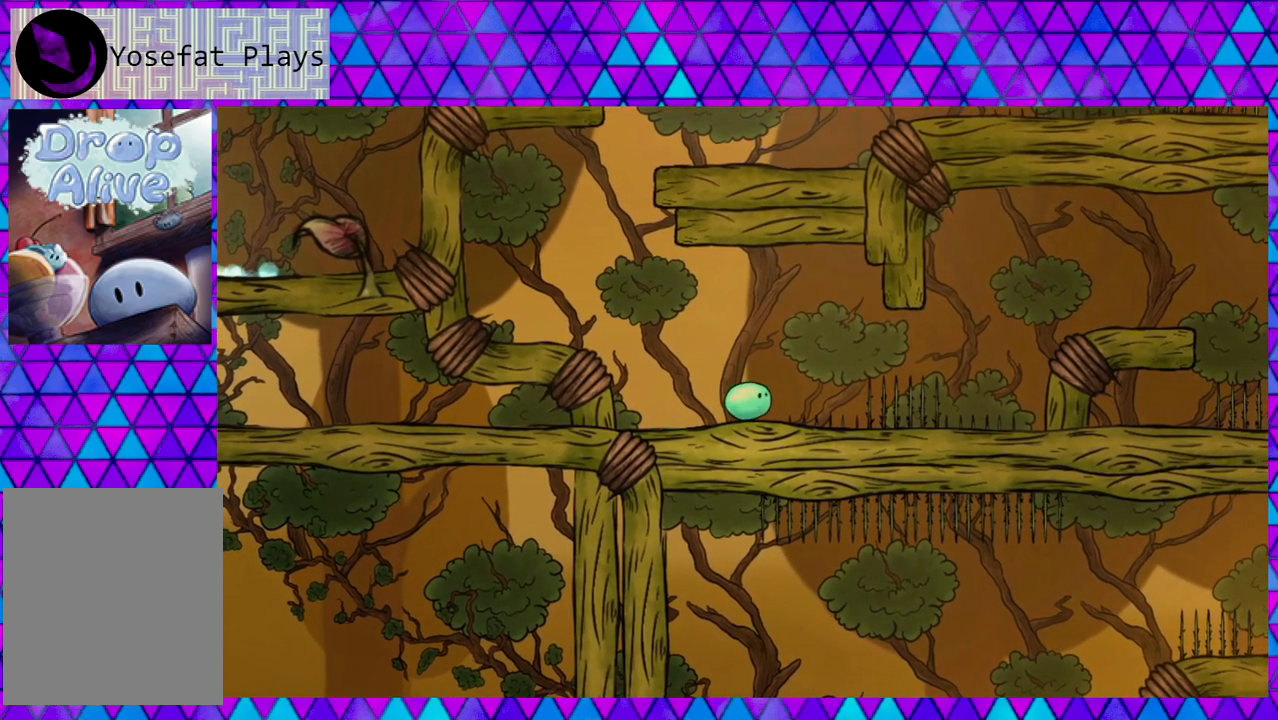
{"buttons": [], "right_stick": "center", "events": []}
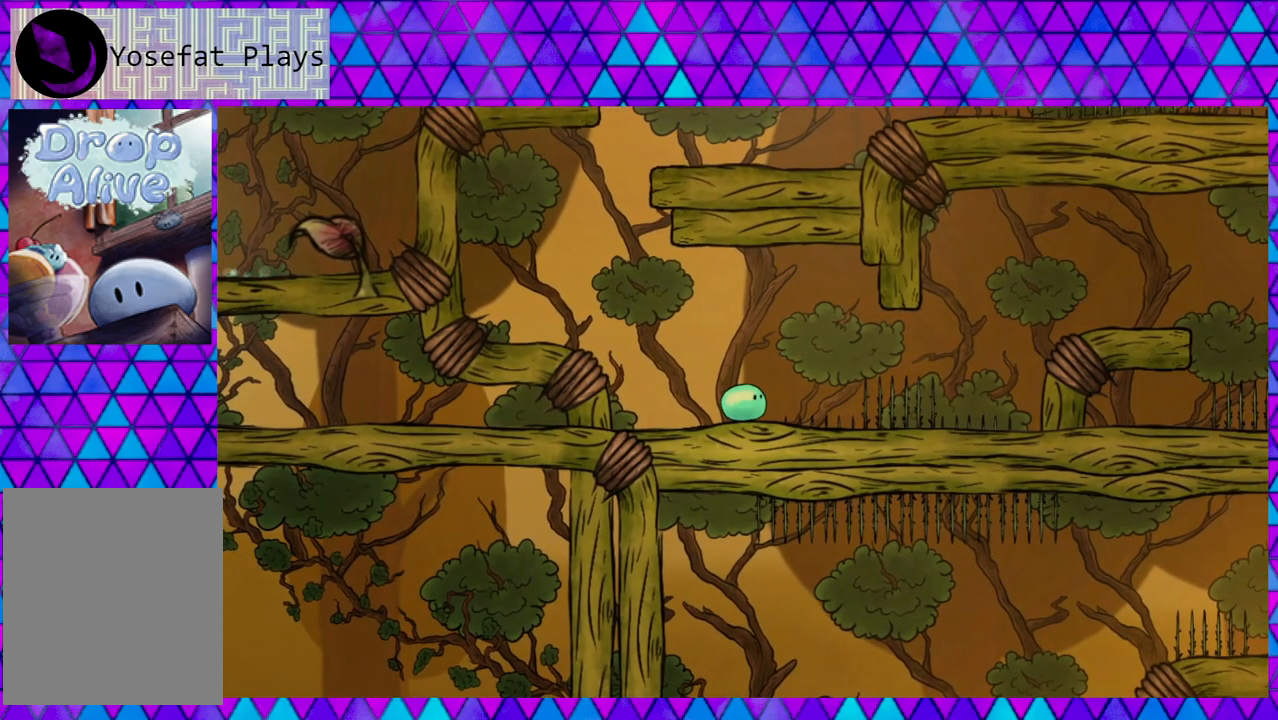
{"buttons": [], "right_stick": "center", "events": []}
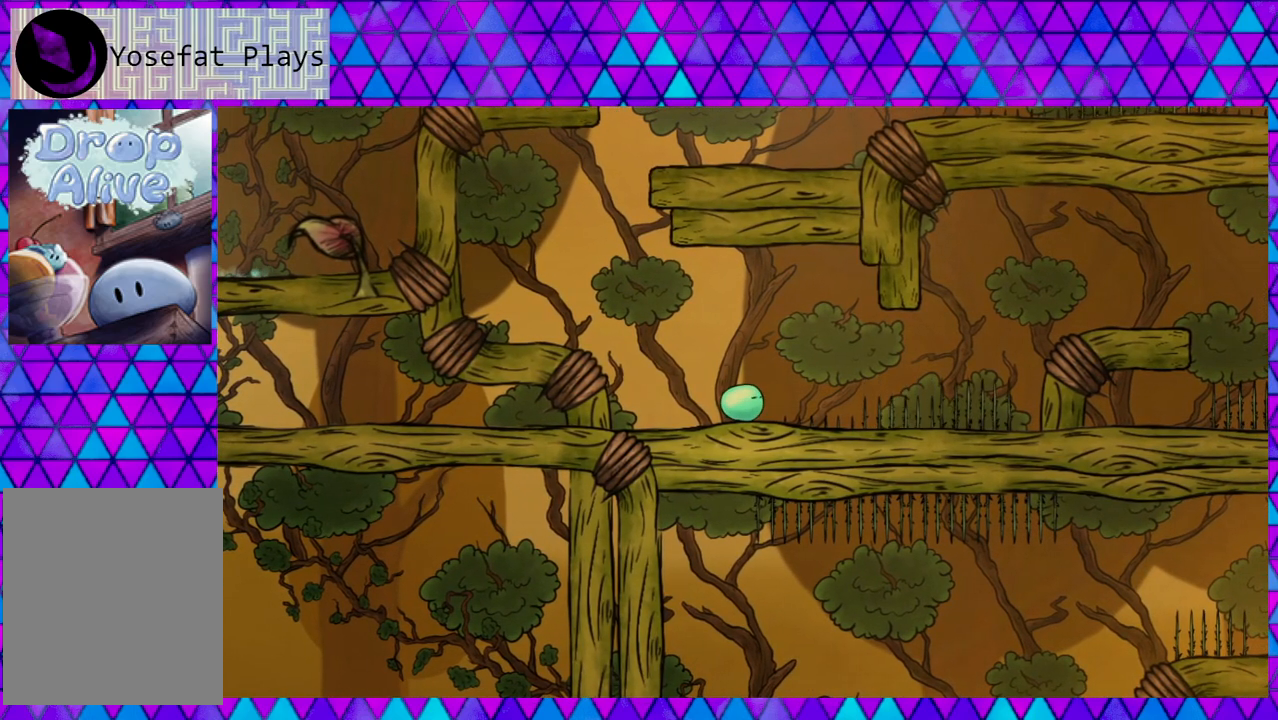
{"buttons": ["B", "DPAD_RIGHT"], "right_stick": "center", "events": [[467, "DPAD_RIGHT", "down"], [500, "B", "down"]]}
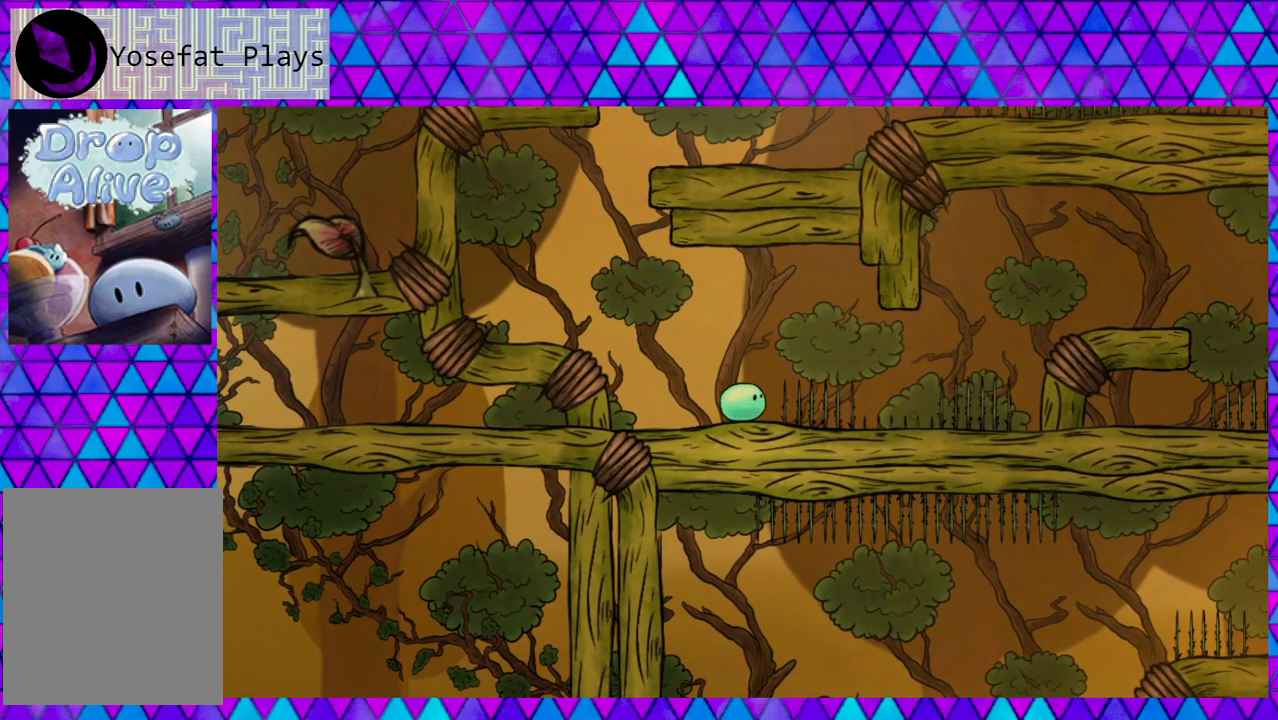
{"buttons": ["DPAD_RIGHT"], "right_stick": "center", "events": [[433, "B", "up"]]}
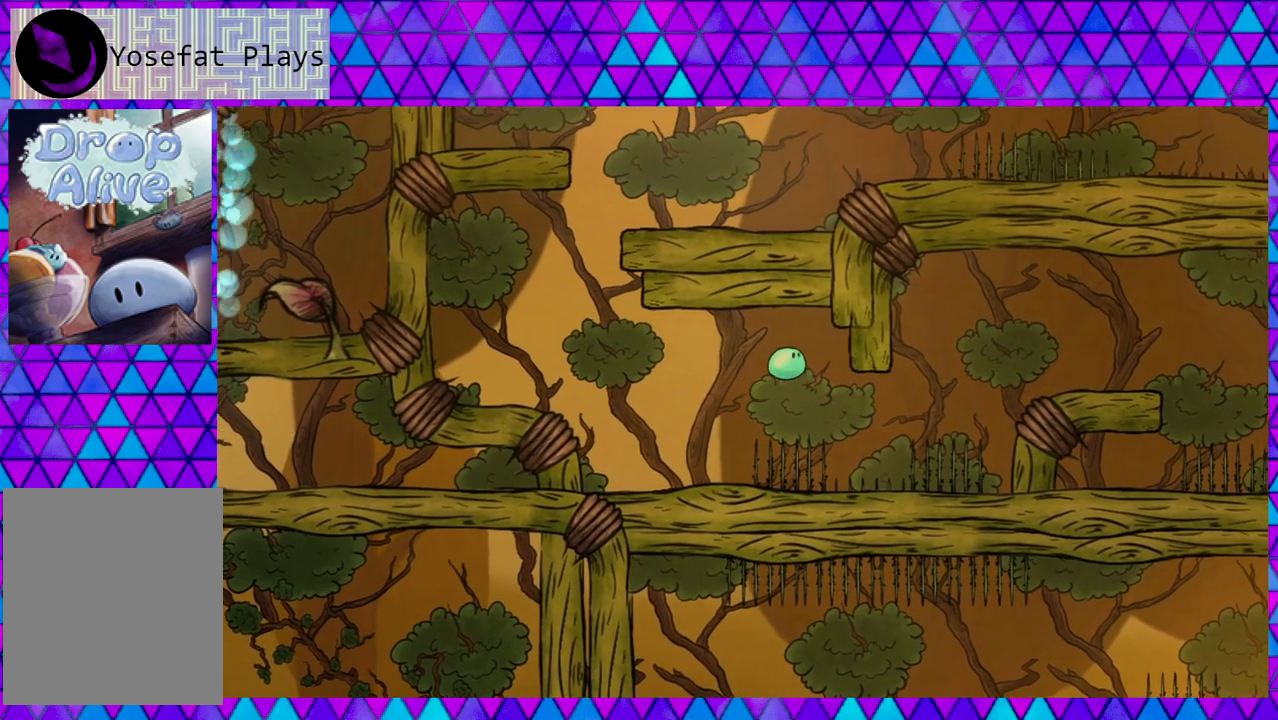
{"buttons": ["DPAD_UP", "DPAD_LEFT"], "right_stick": "center", "events": [[350, "DPAD_RIGHT", "up"], [500, "DPAD_LEFT", "down"], [500, "DPAD_UP", "down"]]}
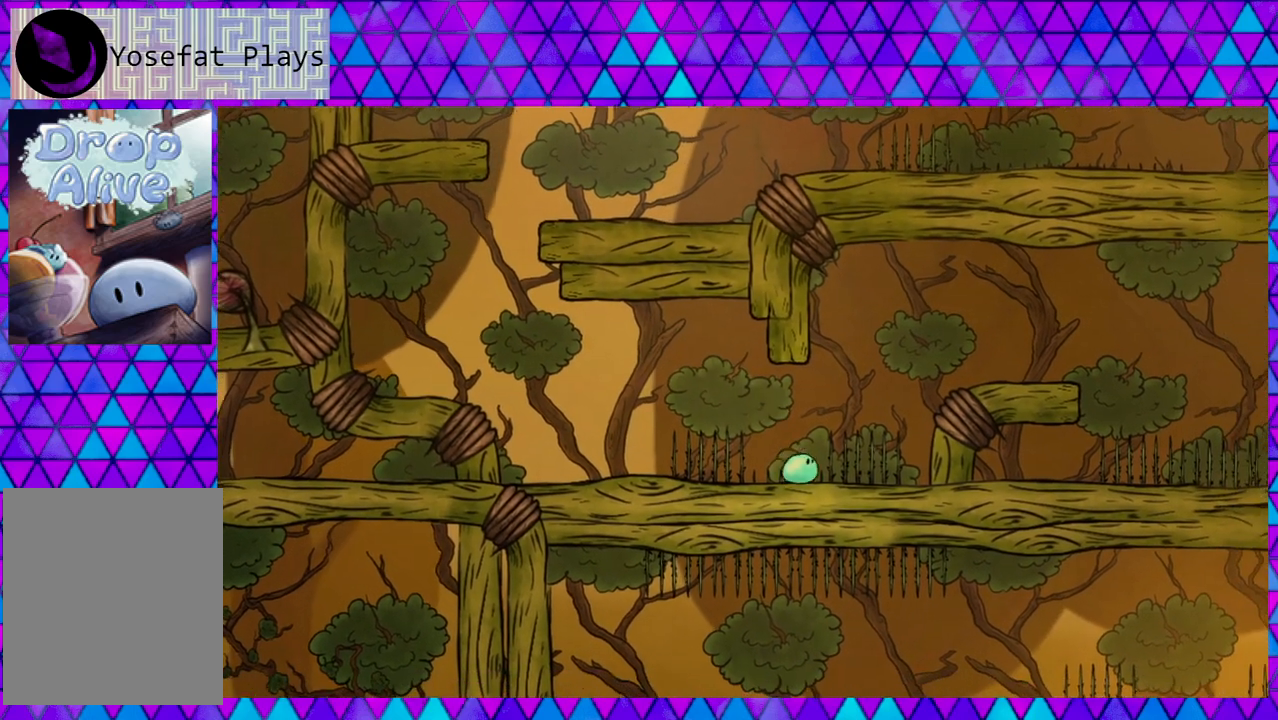
{"buttons": [], "right_stick": "center", "events": [[17, "DPAD_UP", "up"], [117, "DPAD_LEFT", "up"]]}
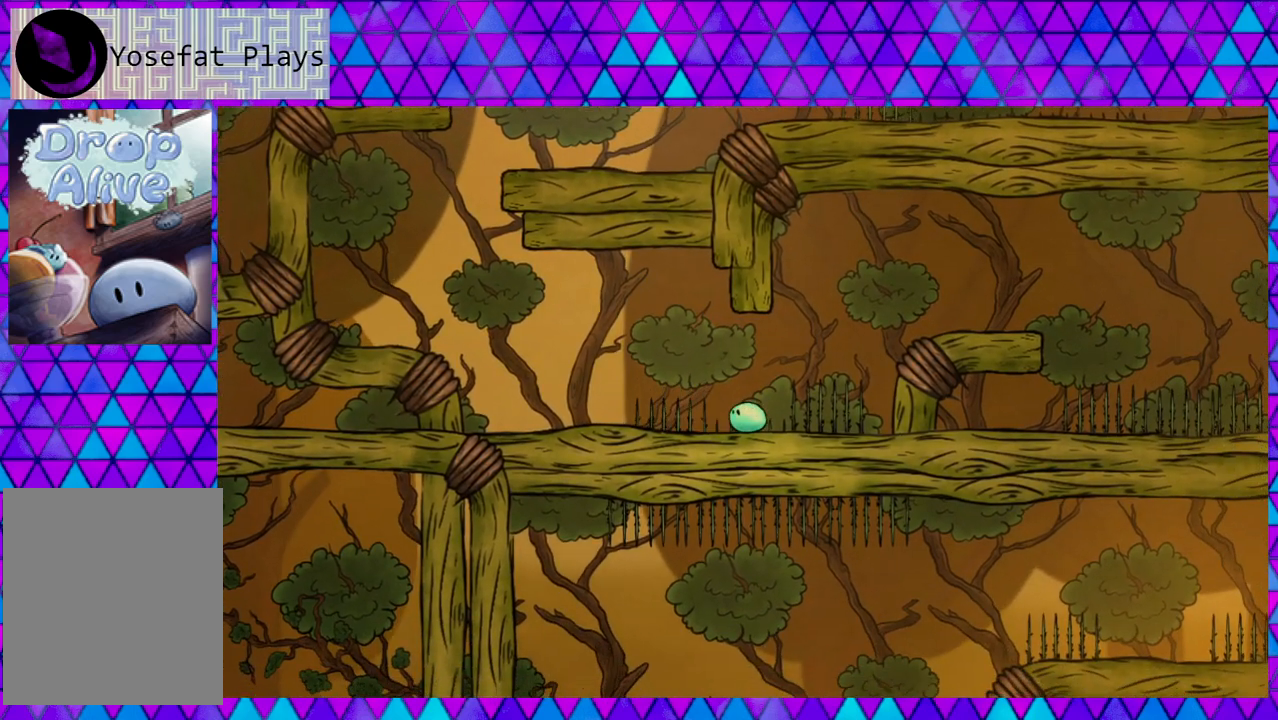
{"buttons": ["B", "DPAD_UP", "DPAD_RIGHT"], "right_stick": "center", "events": [[200, "DPAD_RIGHT", "down"], [317, "DPAD_UP", "down"], [333, "B", "down"]]}
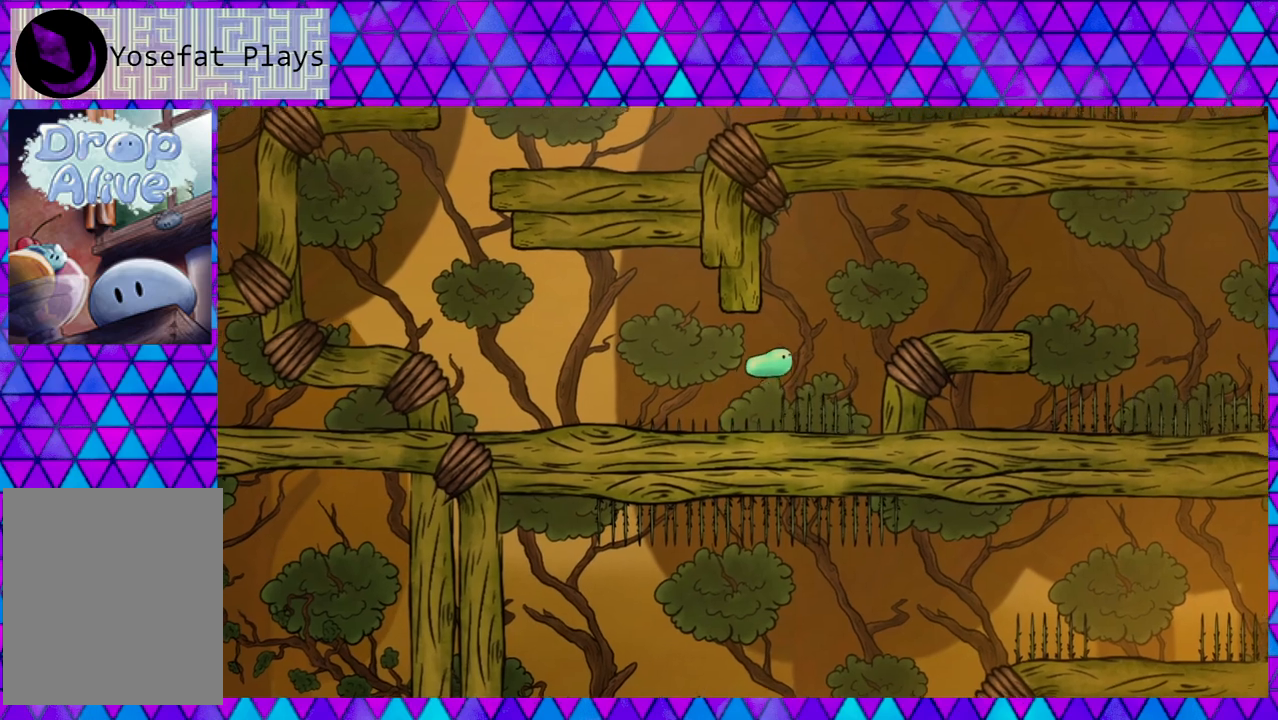
{"buttons": ["B", "DPAD_RIGHT"], "right_stick": "center", "events": [[83, "DPAD_UP", "up"]]}
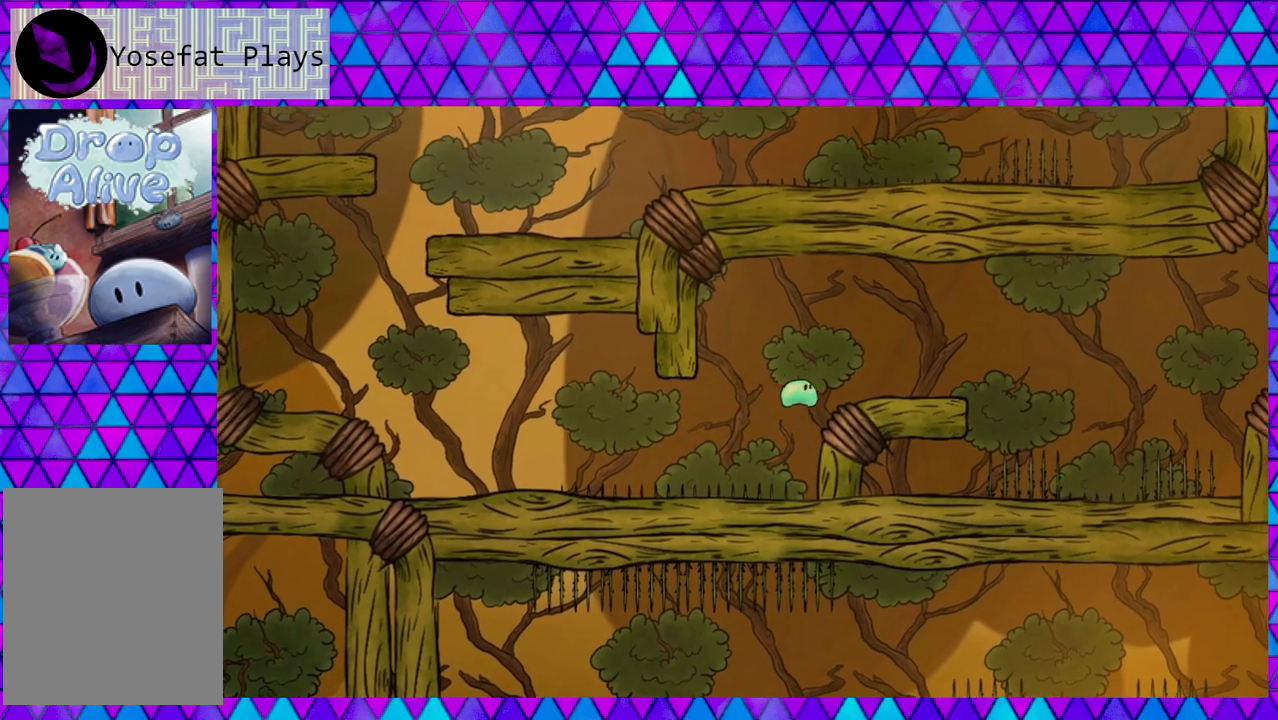
{"buttons": ["DPAD_RIGHT"], "right_stick": "center", "events": [[33, "B", "up"], [300, "B", "down"], [483, "B", "up"]]}
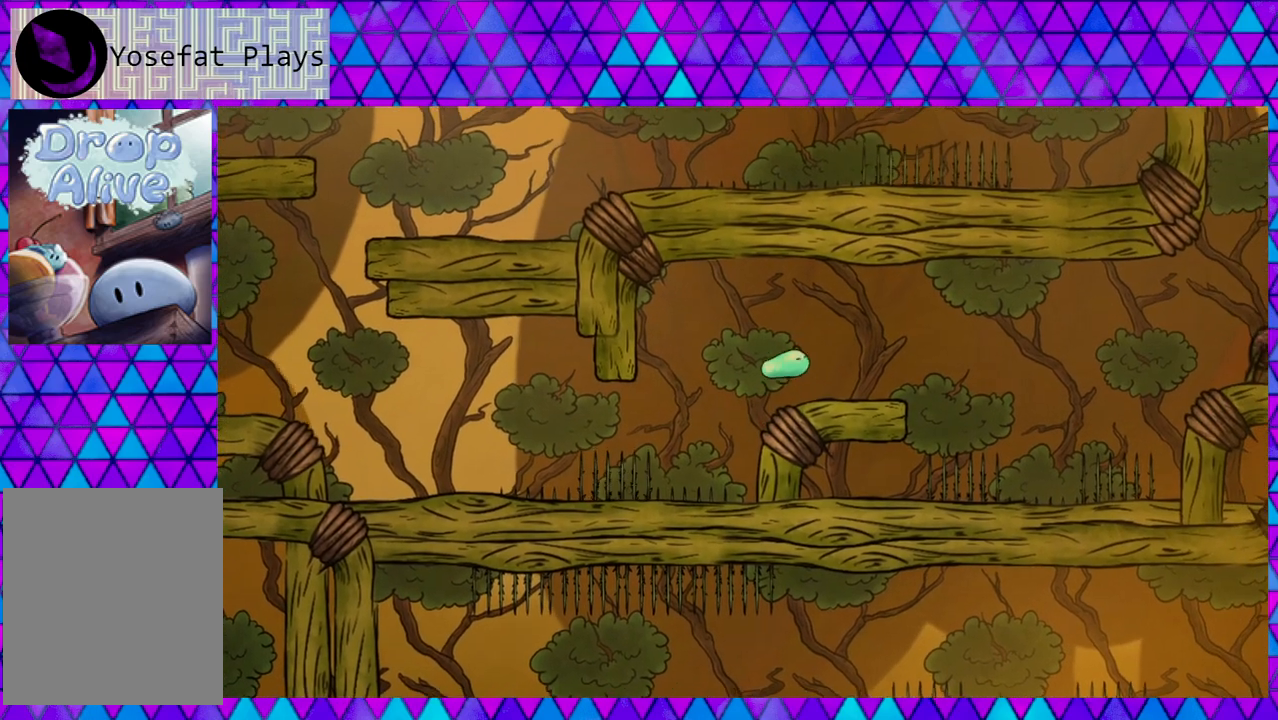
{"buttons": [], "right_stick": "center", "events": [[50, "DPAD_RIGHT", "up"], [67, "DPAD_RIGHT", "down"], [133, "DPAD_RIGHT", "up"]]}
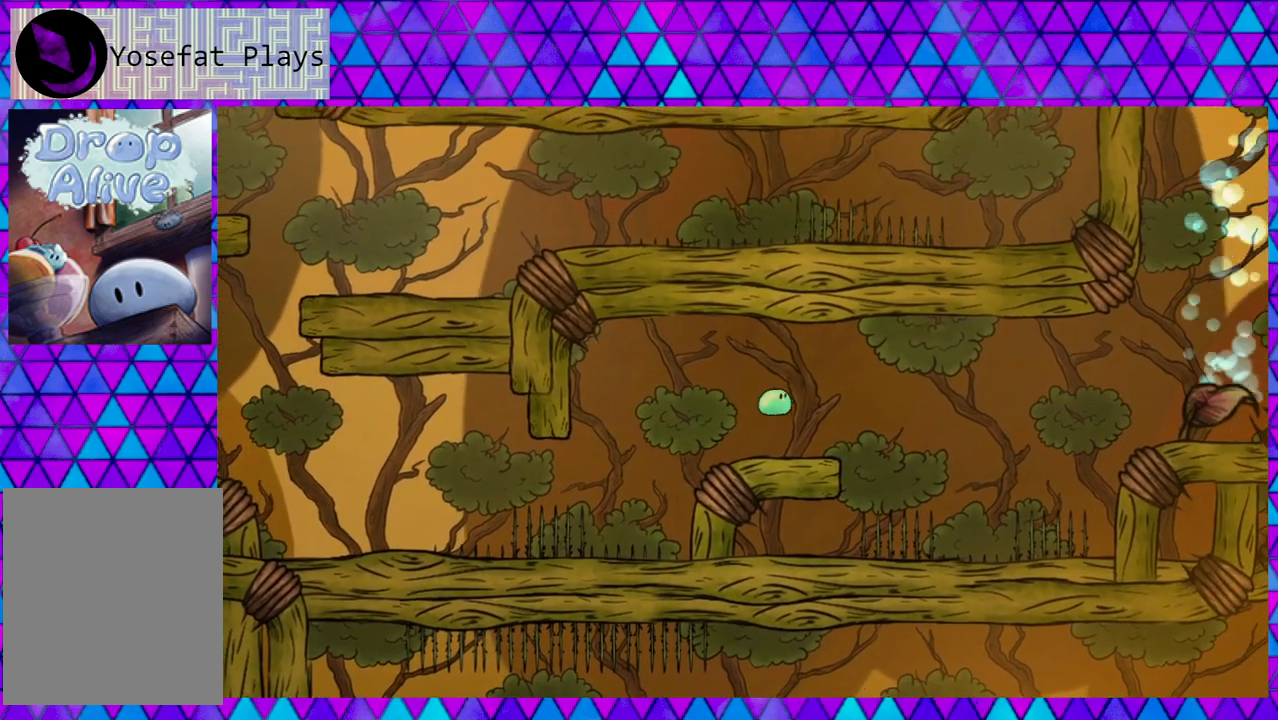
{"buttons": ["DPAD_RIGHT"], "right_stick": "center", "events": [[483, "DPAD_RIGHT", "down"]]}
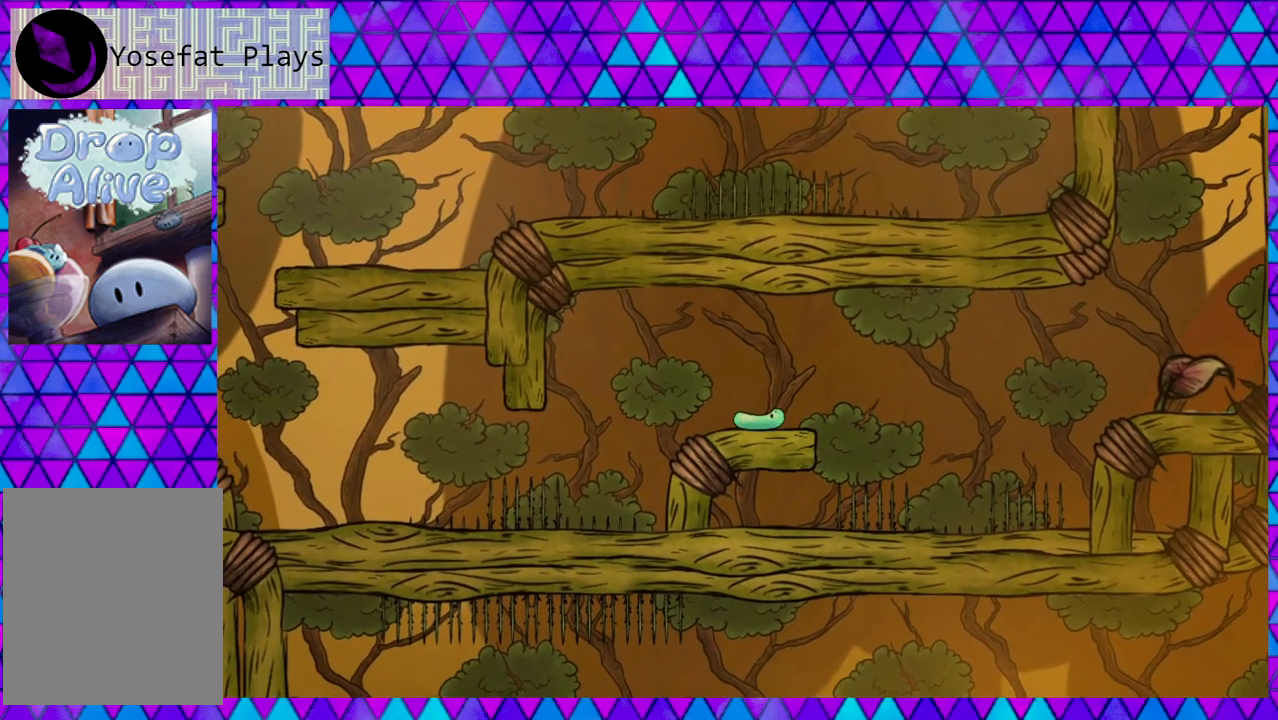
{"buttons": [], "right_stick": "center", "events": [[150, "DPAD_RIGHT", "up"]]}
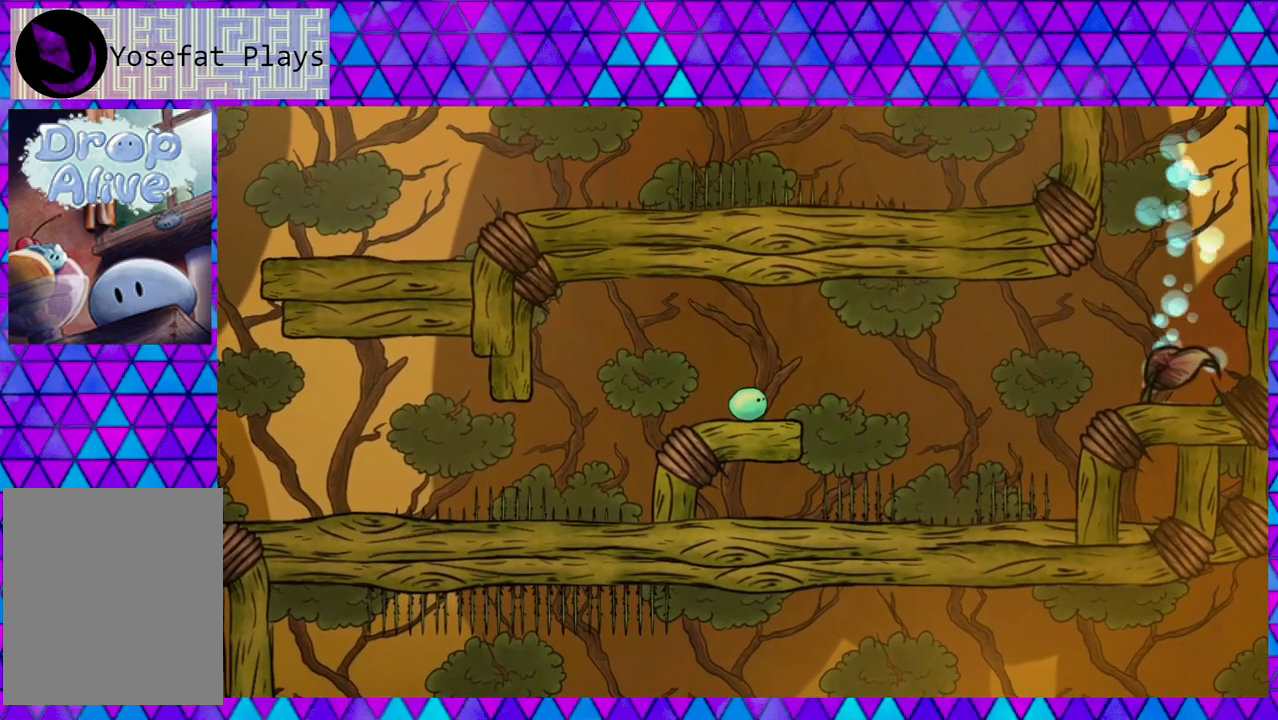
{"buttons": [], "right_stick": "center", "events": [[83, "DPAD_RIGHT", "down"], [283, "DPAD_RIGHT", "up"]]}